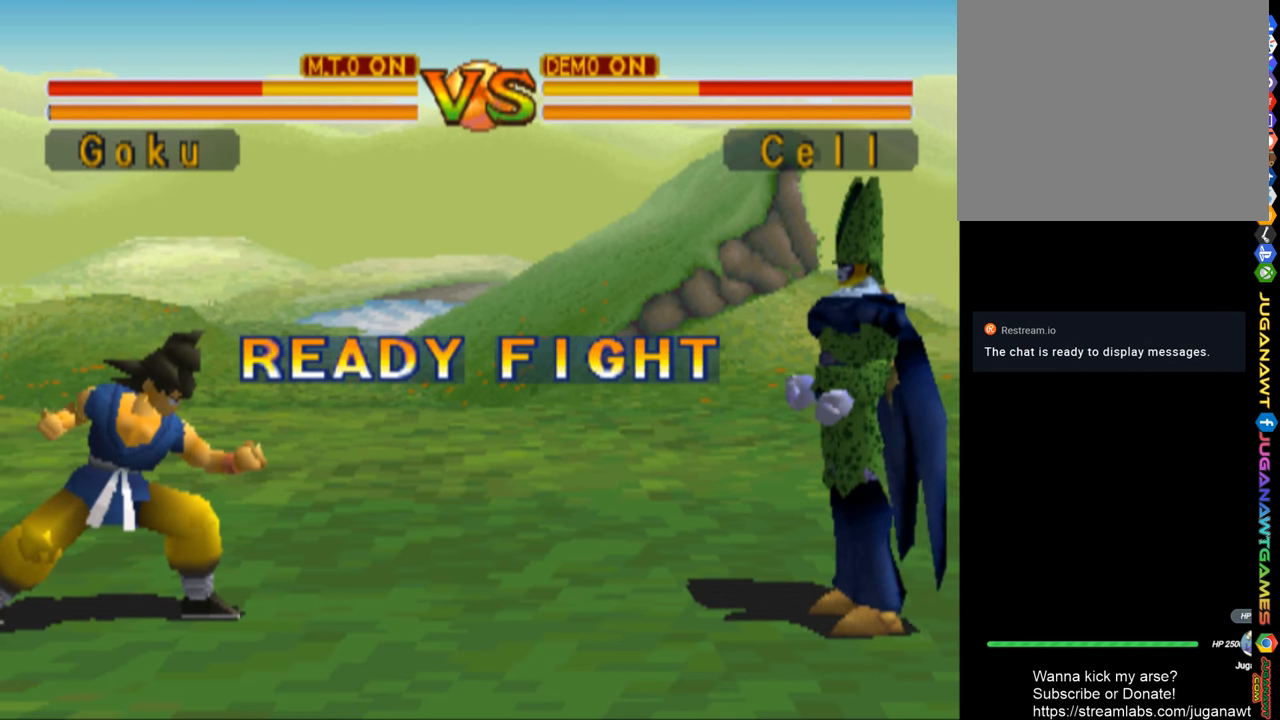
Gameplay with a controller (PlayStation layout); each line is a JSON object with the inputs held at the frame after it. "events" lists button and stick changes between this image and that frame as [ms after this image, input, new state], when the widget could be followed in between.
{"buttons": ["DPAD_RIGHT"], "left_stick": "center", "right_stick": "center", "events": [[167, "DPAD_RIGHT", "down"], [367, "DPAD_RIGHT", "up"], [500, "DPAD_RIGHT", "down"]]}
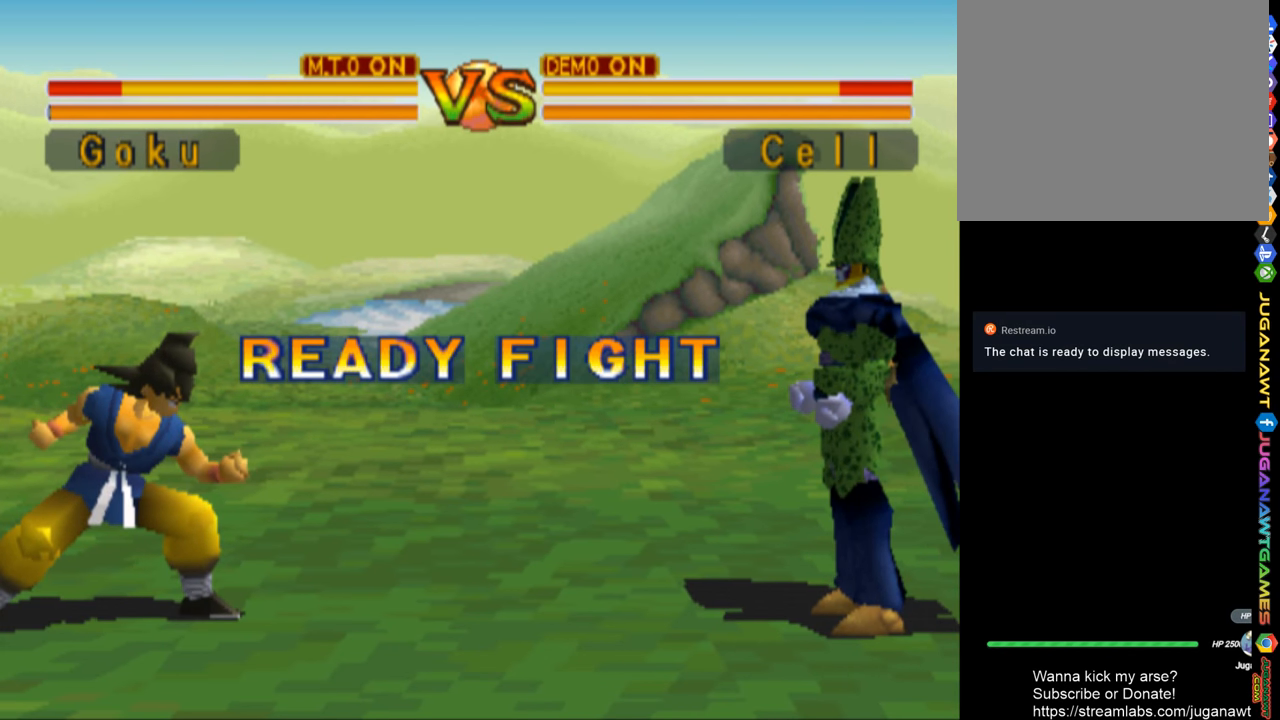
{"buttons": [], "left_stick": "center", "right_stick": "center", "events": [[100, "DPAD_RIGHT", "up"], [200, "DPAD_RIGHT", "down"], [300, "DPAD_RIGHT", "up"], [400, "DPAD_RIGHT", "down"], [500, "DPAD_RIGHT", "up"]]}
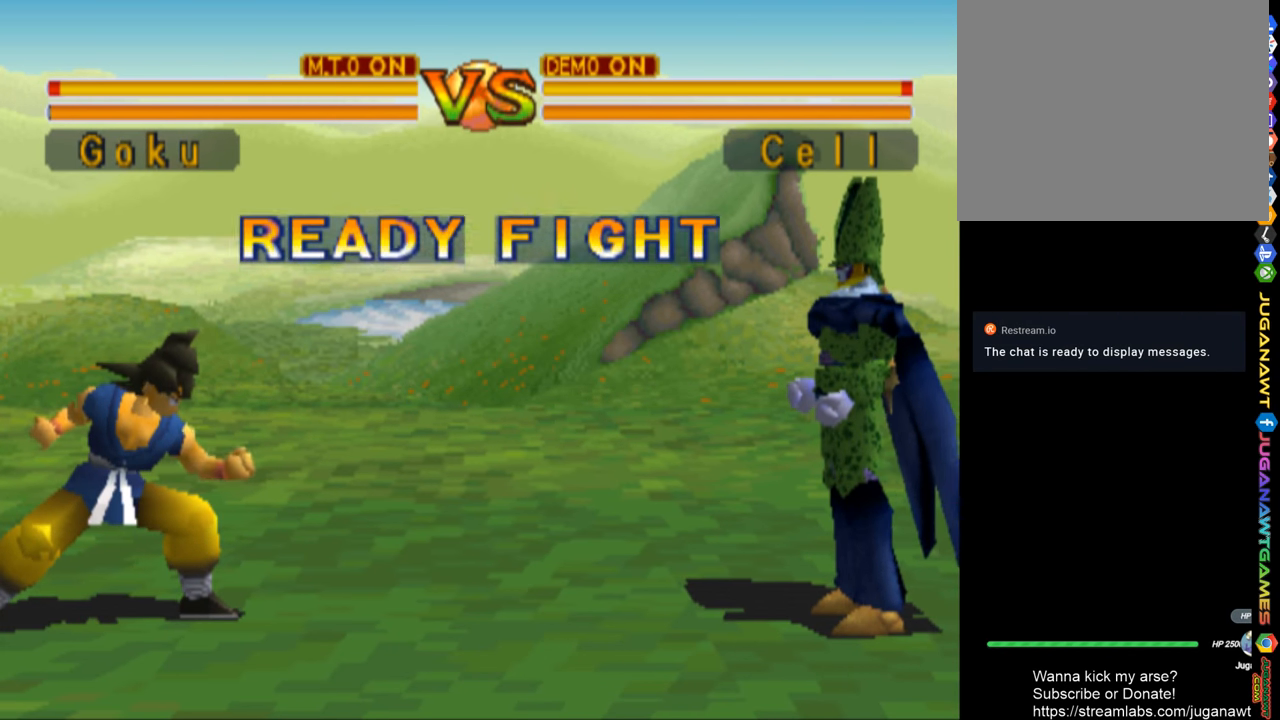
{"buttons": ["DPAD_RIGHT"], "left_stick": "center", "right_stick": "center", "events": [[100, "DPAD_RIGHT", "down"], [167, "DPAD_RIGHT", "up"], [267, "DPAD_RIGHT", "down"], [367, "DPAD_RIGHT", "up"], [467, "DPAD_RIGHT", "down"]]}
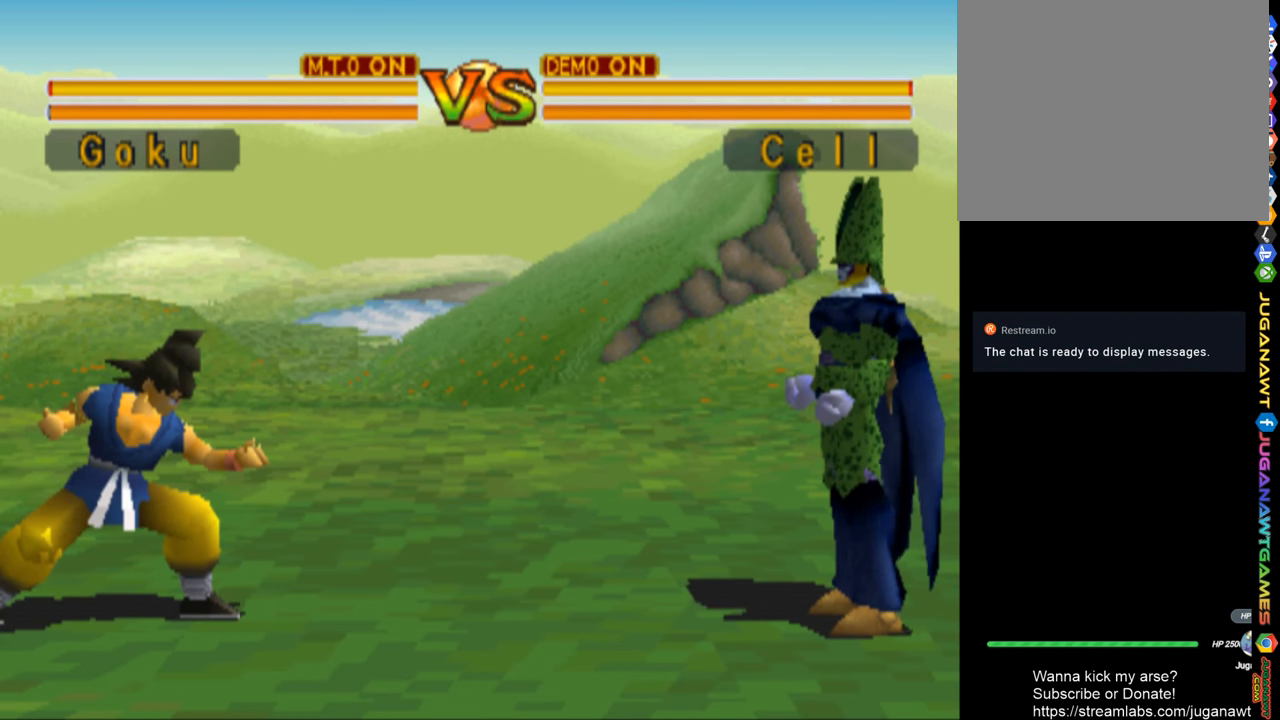
{"buttons": ["DPAD_RIGHT"], "left_stick": "center", "right_stick": "center", "events": [[67, "DPAD_RIGHT", "up"], [134, "DPAD_RIGHT", "down"]]}
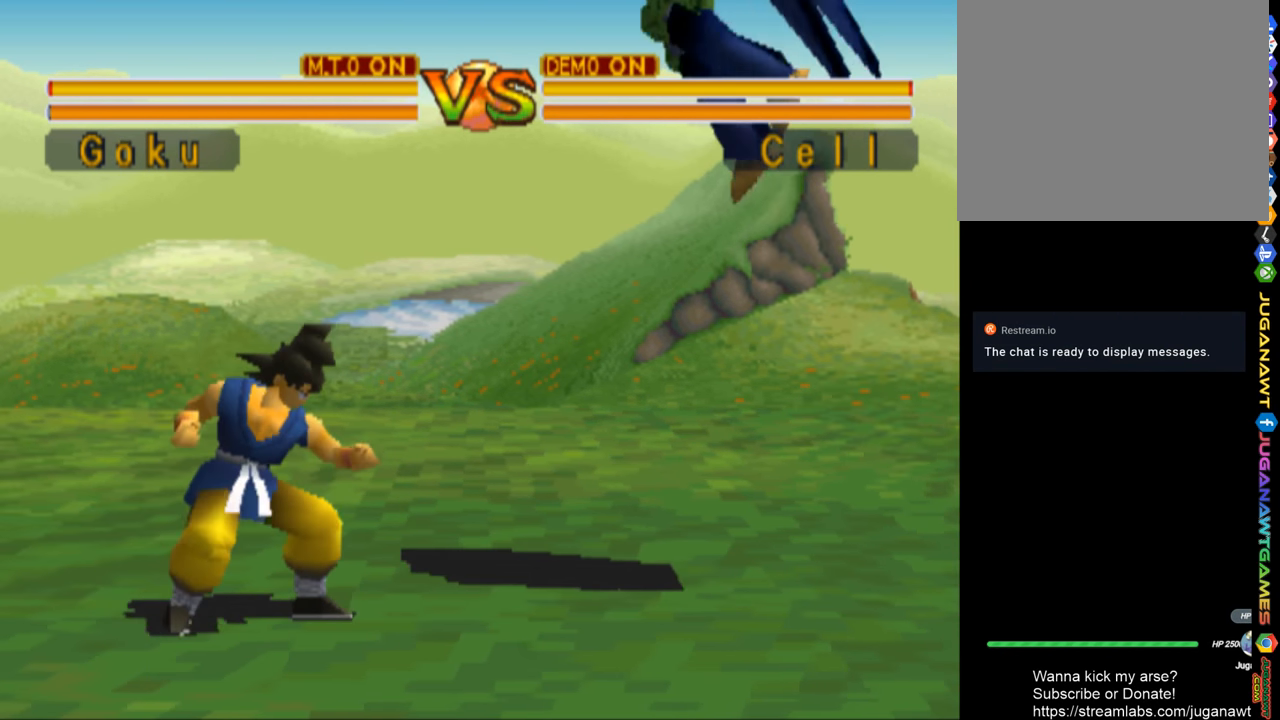
{"buttons": ["CIRCLE"], "left_stick": "center", "right_stick": "center", "events": [[67, "CIRCLE", "down"], [334, "DPAD_RIGHT", "up"]]}
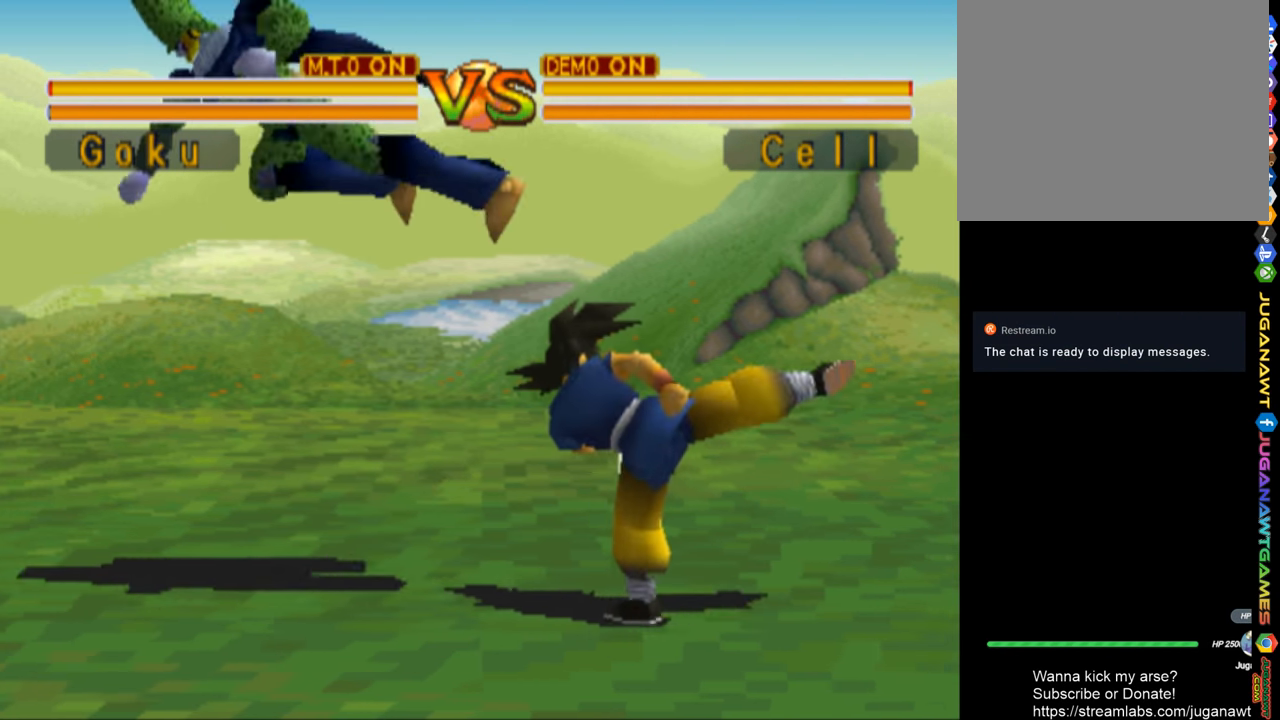
{"buttons": ["DPAD_LEFT"], "left_stick": "center", "right_stick": "center", "events": [[167, "DPAD_LEFT", "down"], [234, "CIRCLE", "up"]]}
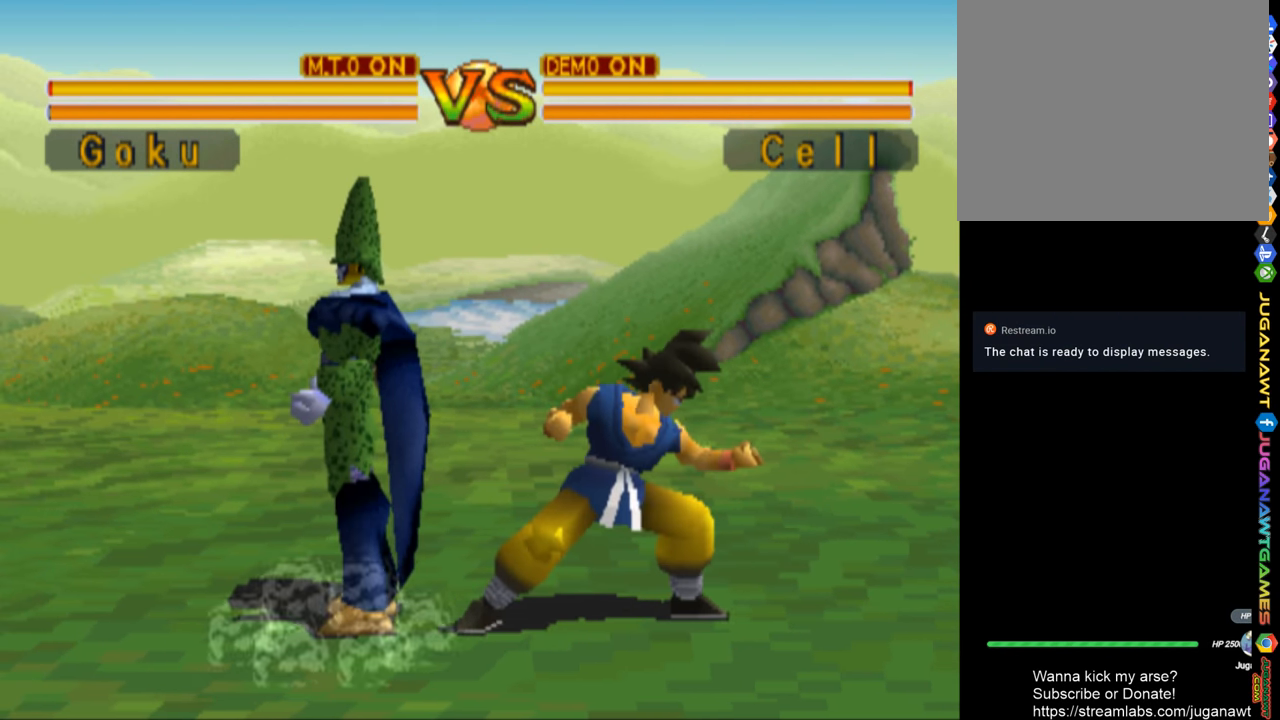
{"buttons": ["CIRCLE", "DPAD_LEFT"], "left_stick": "center", "right_stick": "center", "events": [[100, "CIRCLE", "down"]]}
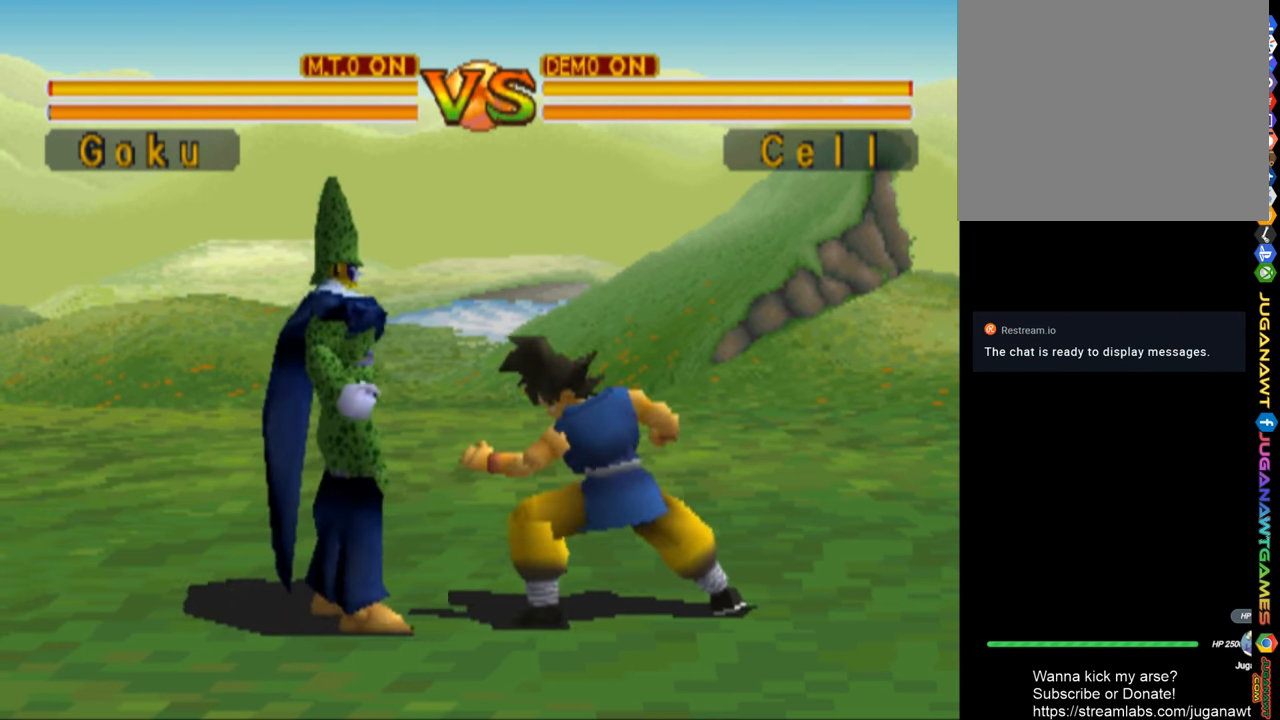
{"buttons": ["CIRCLE", "DPAD_LEFT"], "left_stick": "center", "right_stick": "center", "events": [[333, "CIRCLE", "up"], [400, "CIRCLE", "down"]]}
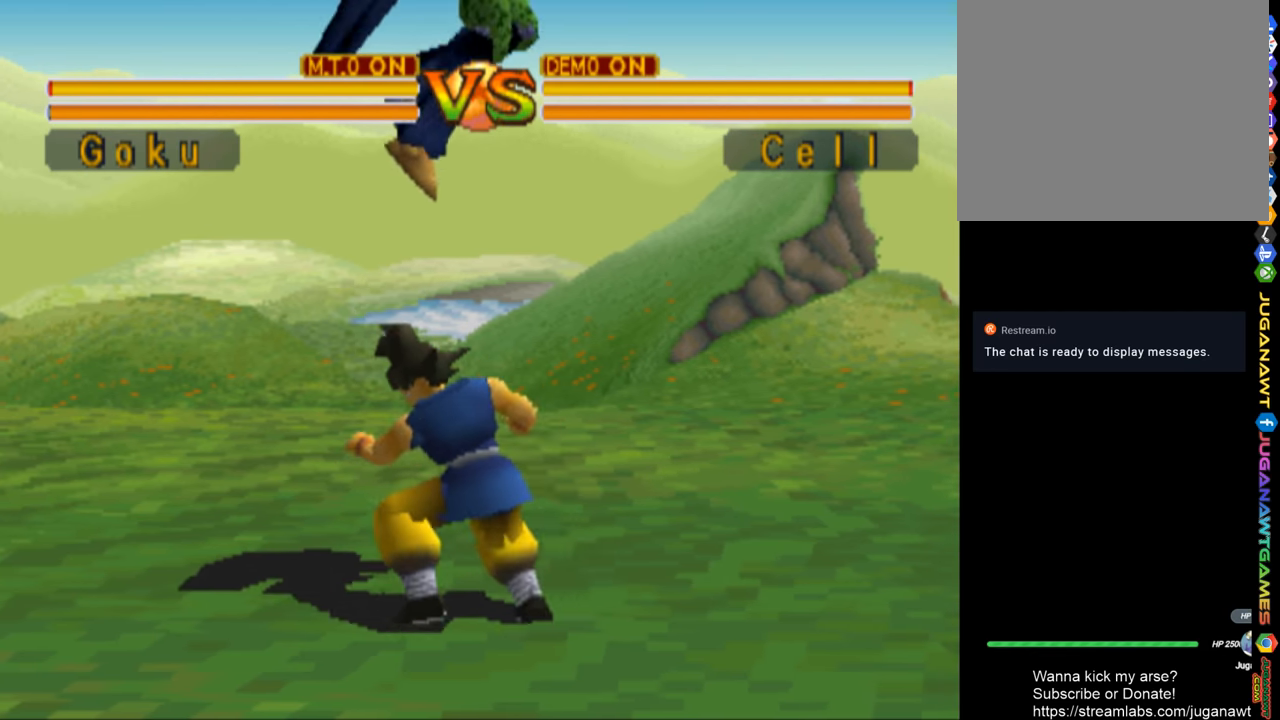
{"buttons": [], "left_stick": "center", "right_stick": "center", "events": [[166, "DPAD_LEFT", "up"], [266, "CIRCLE", "up"]]}
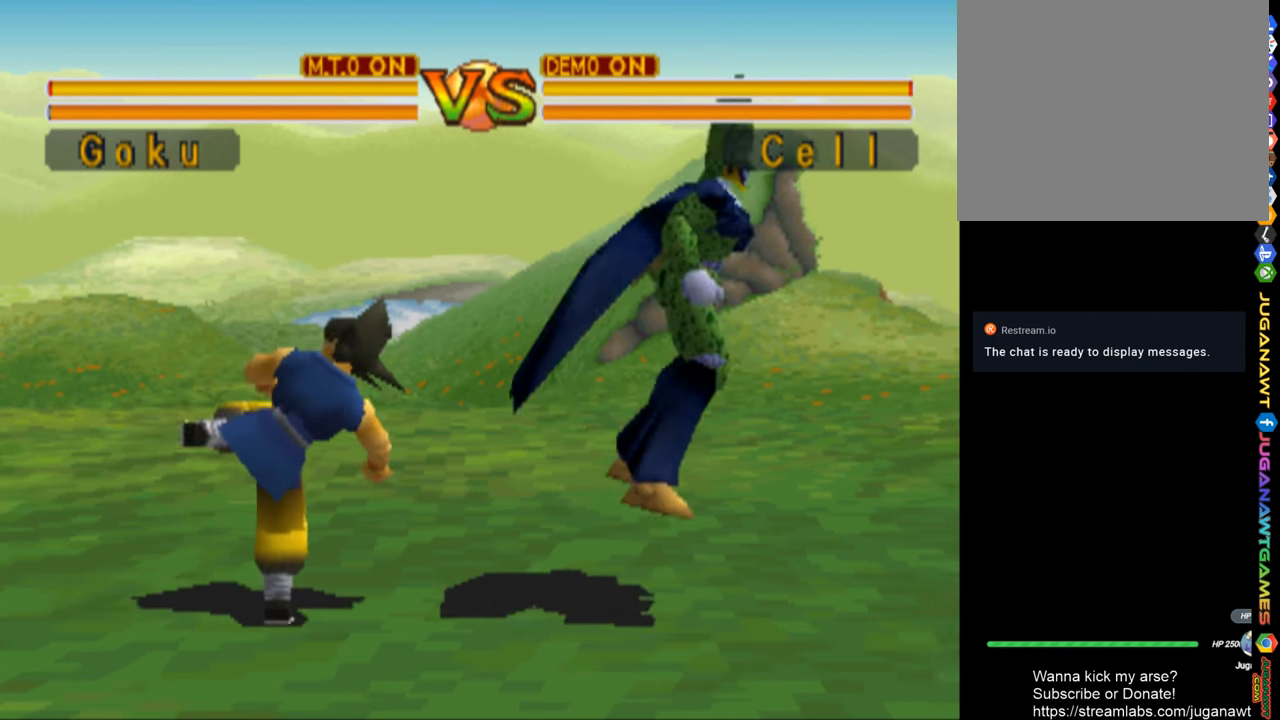
{"buttons": ["DPAD_RIGHT"], "left_stick": "center", "right_stick": "center", "events": [[100, "DPAD_RIGHT", "down"]]}
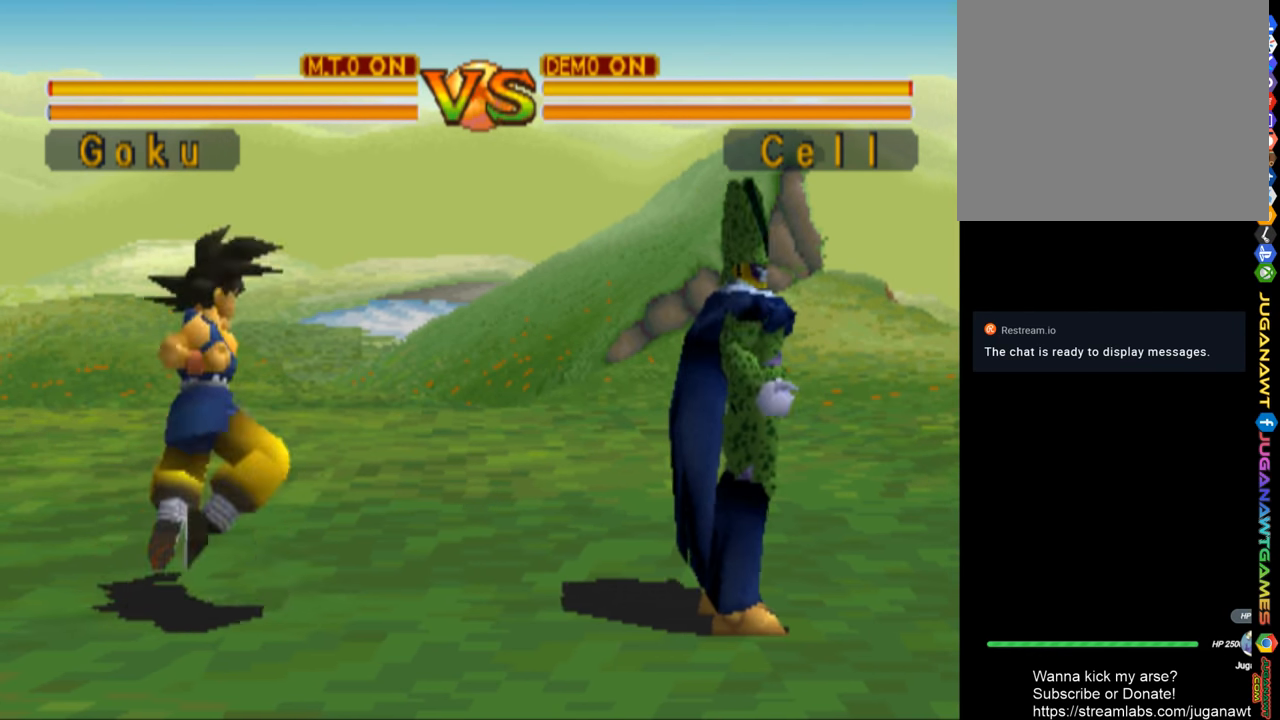
{"buttons": ["DPAD_RIGHT"], "left_stick": "center", "right_stick": "center", "events": []}
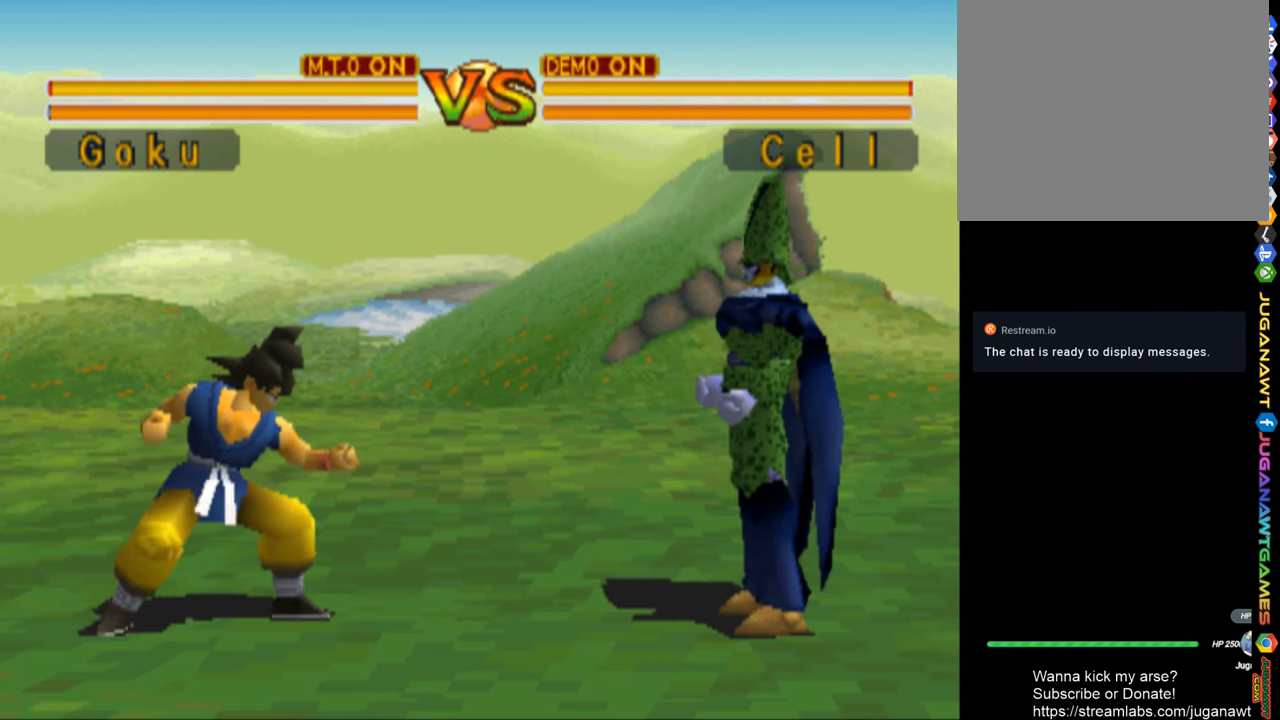
{"buttons": ["CIRCLE", "DPAD_RIGHT"], "left_stick": "center", "right_stick": "center", "events": [[33, "DPAD_UP", "down"], [200, "CIRCLE", "down"], [466, "DPAD_UP", "up"]]}
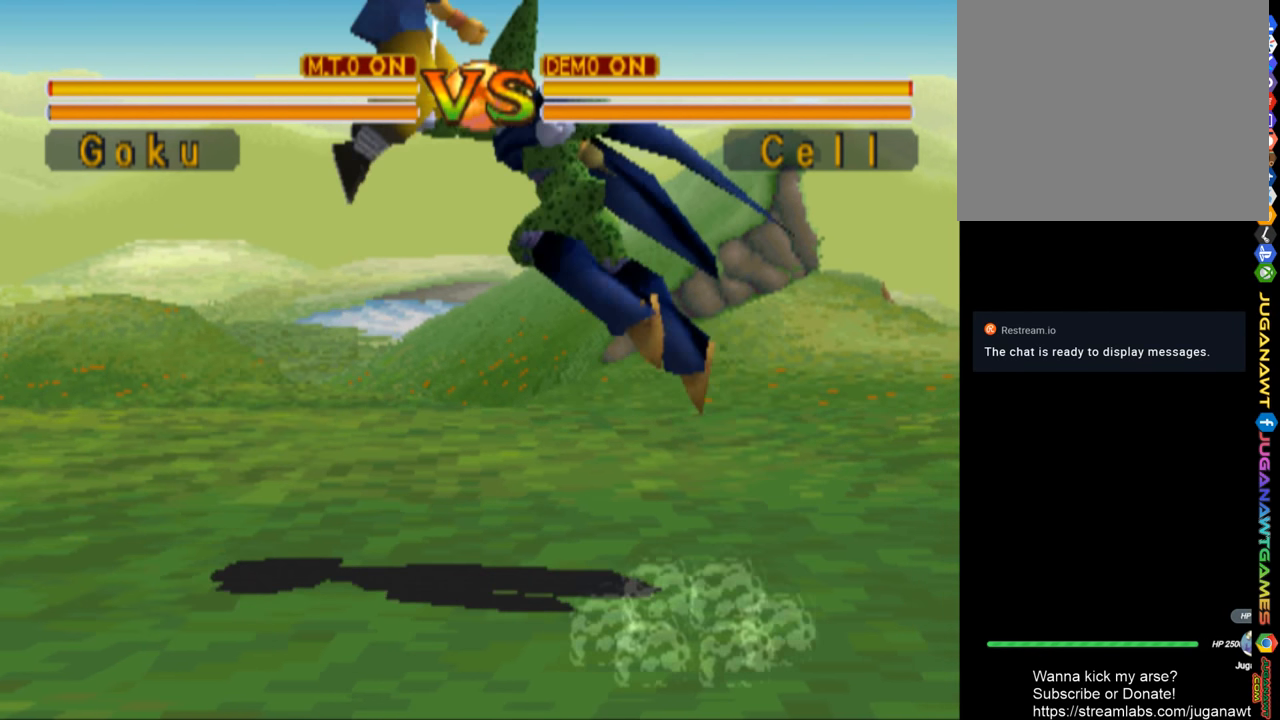
{"buttons": ["CIRCLE", "DPAD_RIGHT"], "left_stick": "center", "right_stick": "center", "events": []}
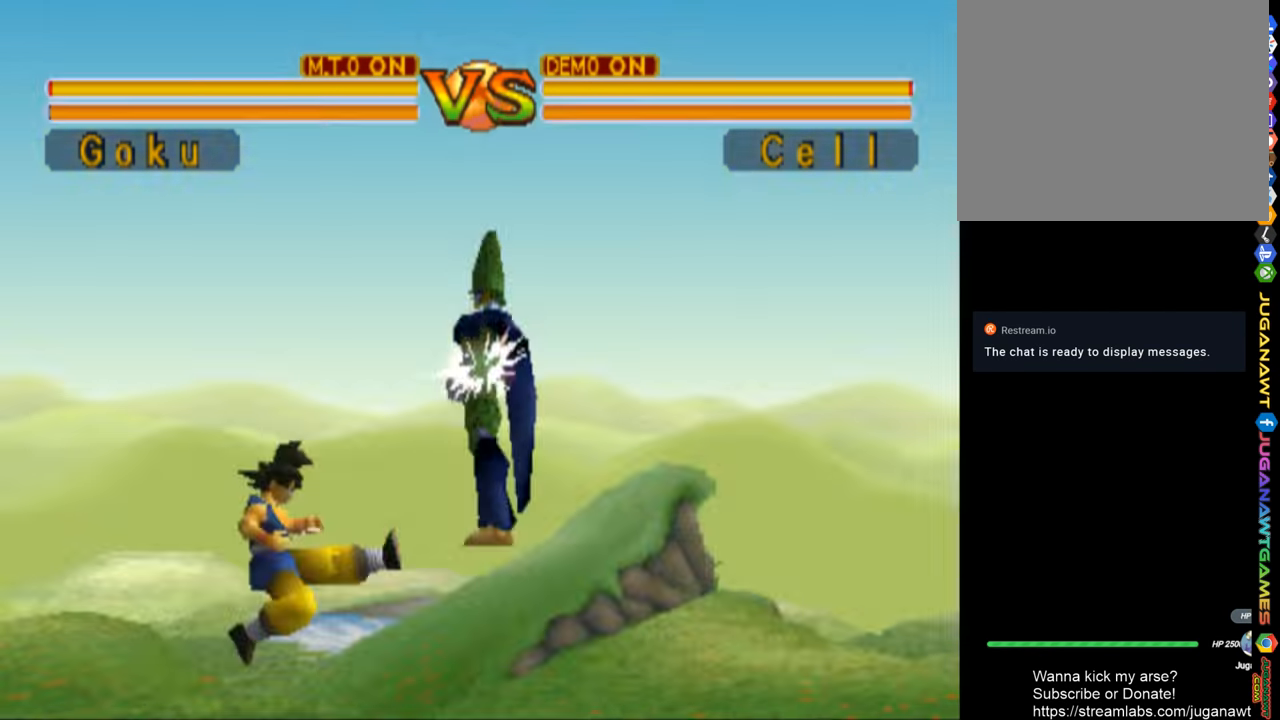
{"buttons": ["DPAD_RIGHT"], "left_stick": "center", "right_stick": "center", "events": [[66, "CIRCLE", "up"]]}
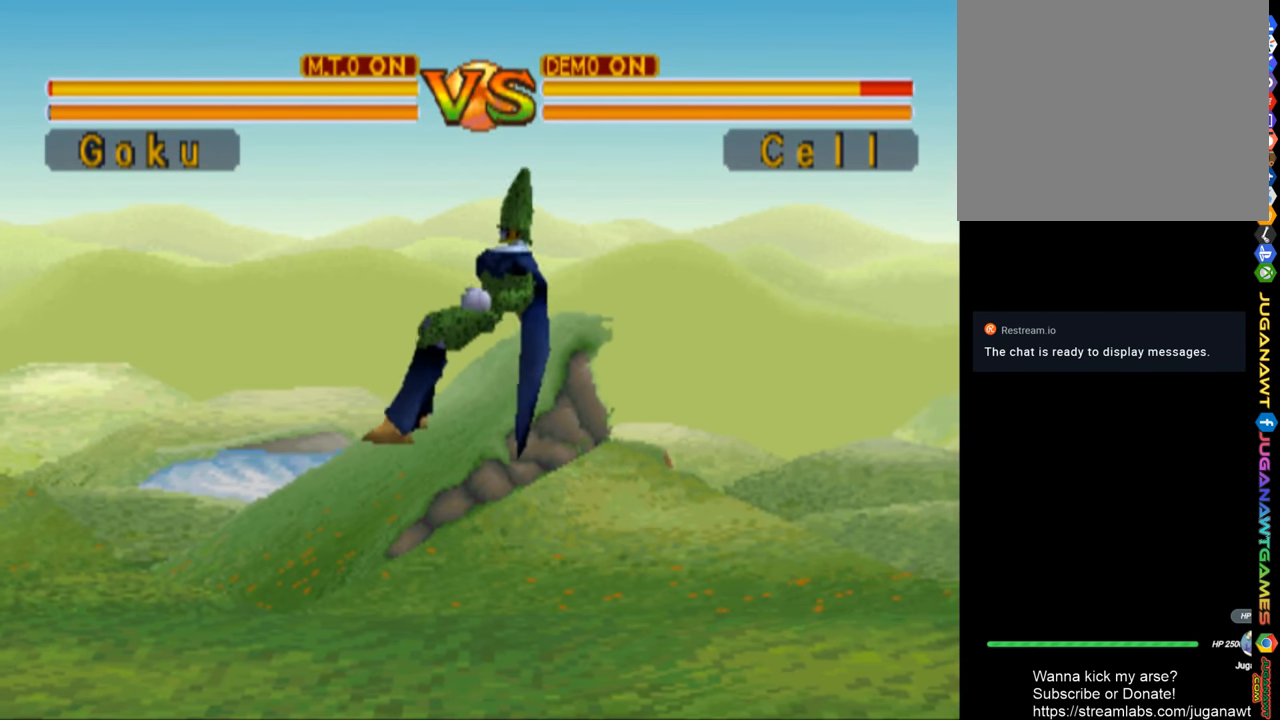
{"buttons": ["DPAD_UP", "DPAD_RIGHT"], "left_stick": "center", "right_stick": "center", "events": [[266, "DPAD_UP", "down"]]}
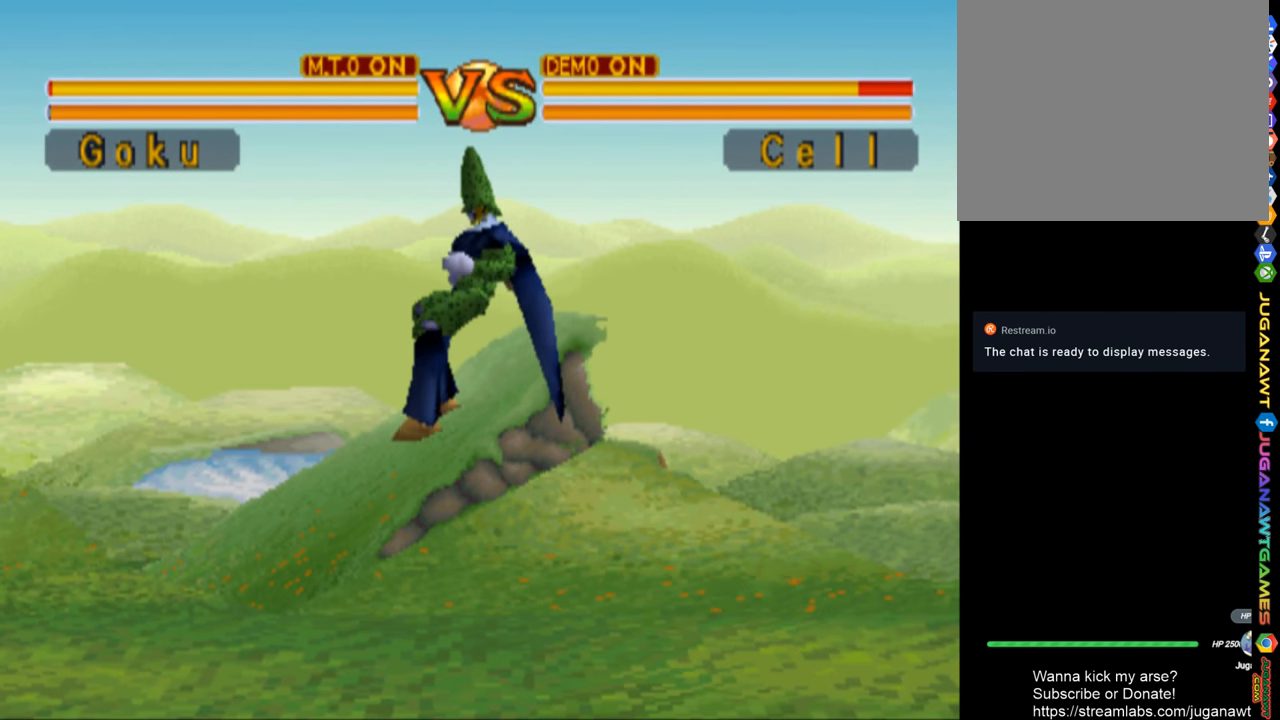
{"buttons": ["R2", "DPAD_UP"], "left_stick": "center", "right_stick": "center", "events": [[200, "DPAD_RIGHT", "up"], [433, "R2", "down"]]}
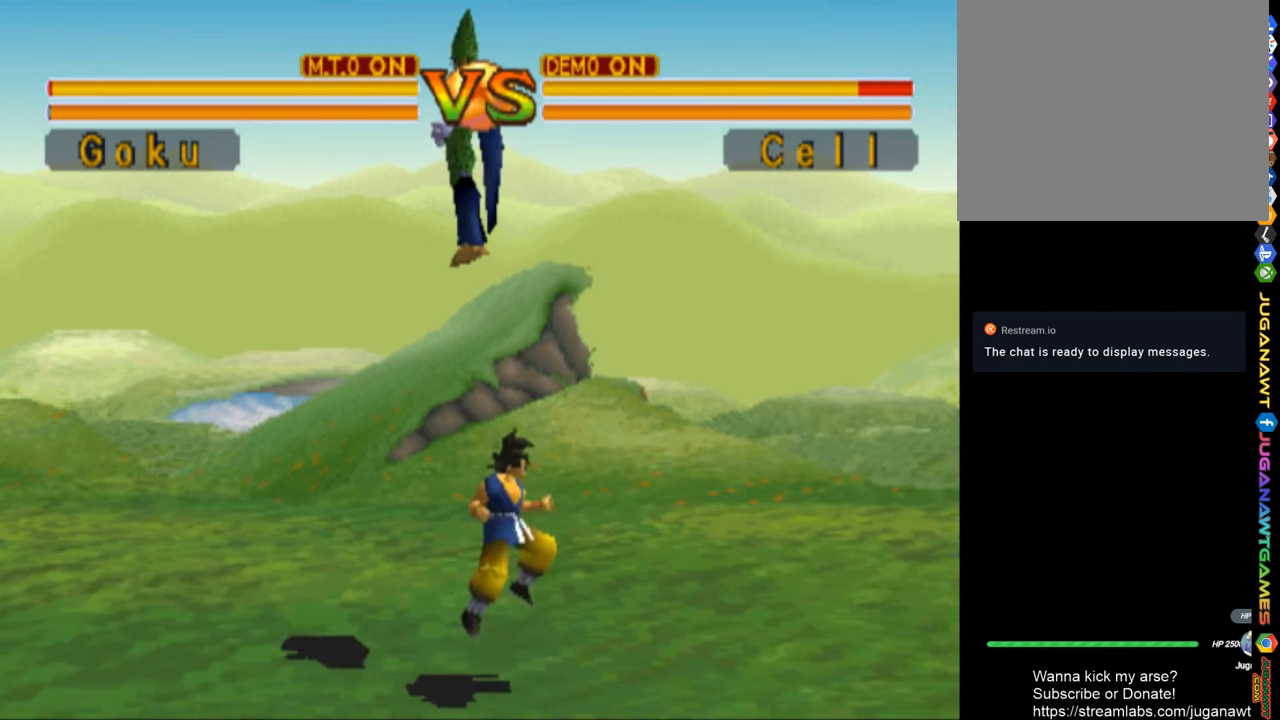
{"buttons": ["CIRCLE", "DPAD_UP", "DPAD_LEFT"], "left_stick": "center", "right_stick": "center", "events": [[166, "R2", "up"], [333, "DPAD_LEFT", "down"], [333, "R2", "down"], [500, "CIRCLE", "down"], [500, "R2", "up"]]}
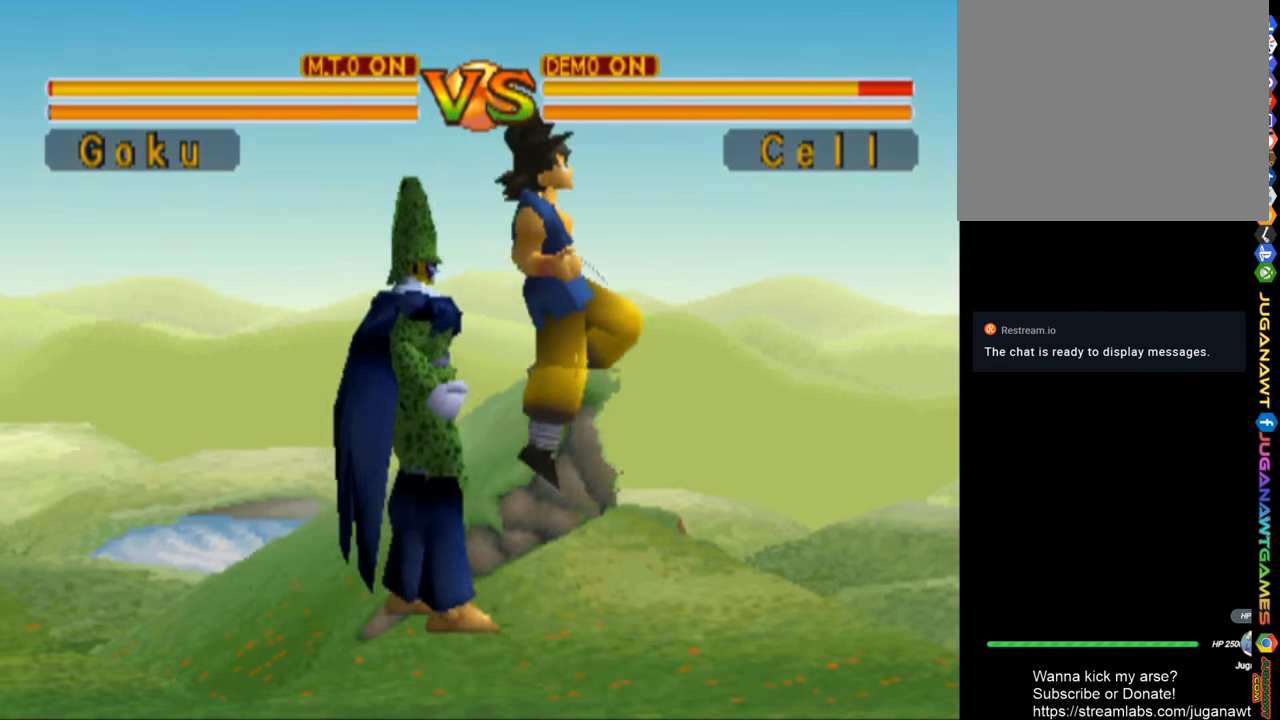
{"buttons": ["DPAD_DOWN", "DPAD_LEFT"], "left_stick": "center", "right_stick": "center", "events": [[133, "CIRCLE", "up"], [133, "DPAD_UP", "up"], [200, "CIRCLE", "down"], [300, "CIRCLE", "up"], [333, "DPAD_DOWN", "down"], [433, "CIRCLE", "down"], [500, "CIRCLE", "up"]]}
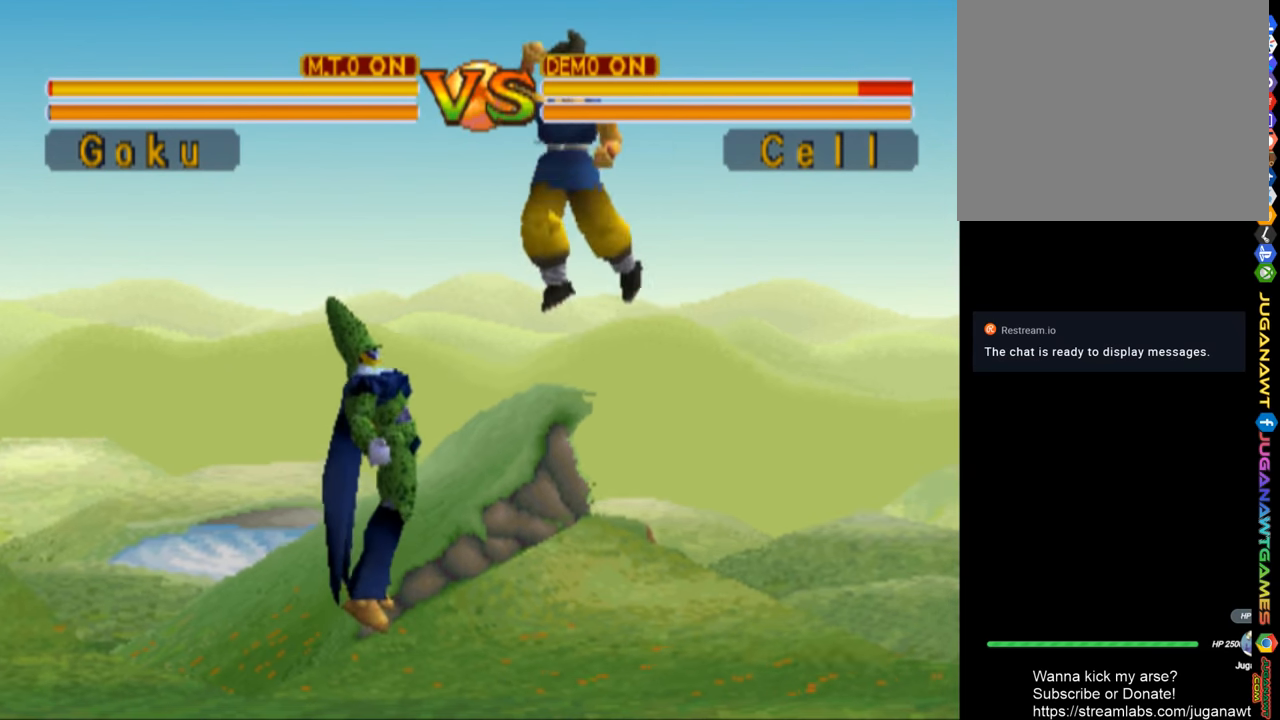
{"buttons": ["DPAD_DOWN", "DPAD_LEFT"], "left_stick": "center", "right_stick": "center", "events": [[133, "CIRCLE", "down"], [233, "CIRCLE", "up"]]}
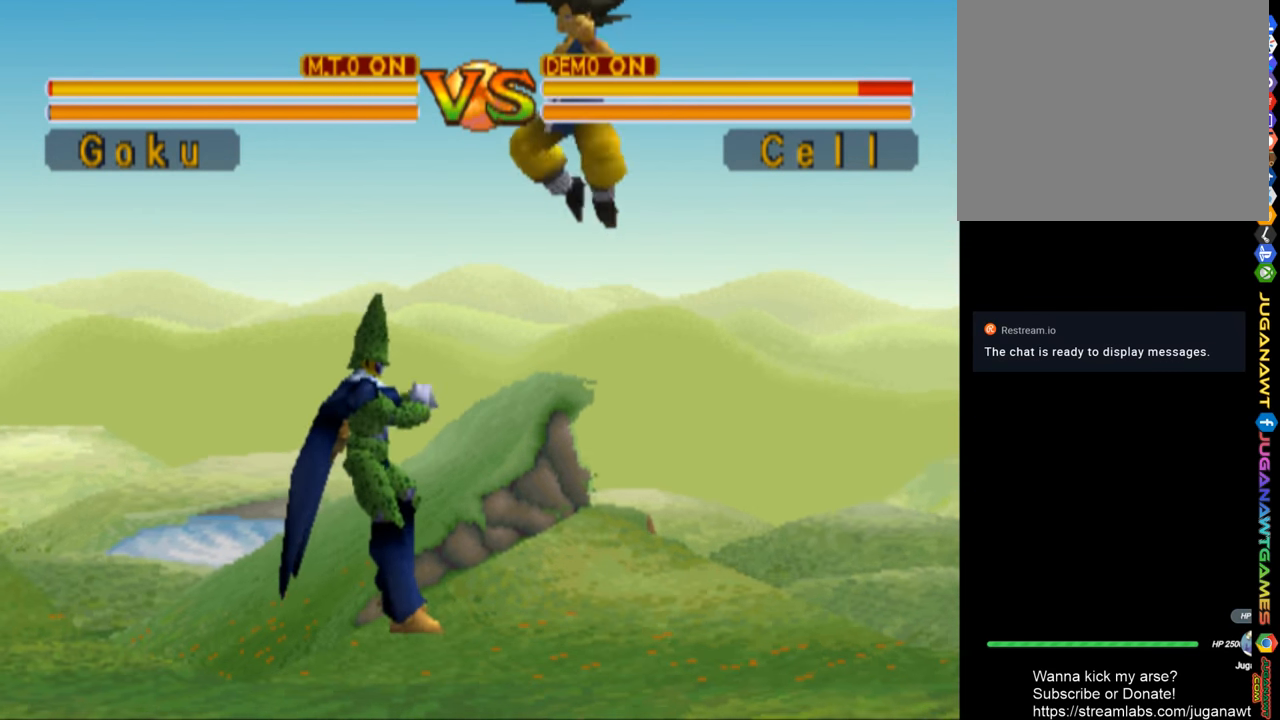
{"buttons": ["DPAD_DOWN", "DPAD_LEFT"], "left_stick": "center", "right_stick": "center", "events": [[333, "SQUARE", "down"], [467, "SQUARE", "up"]]}
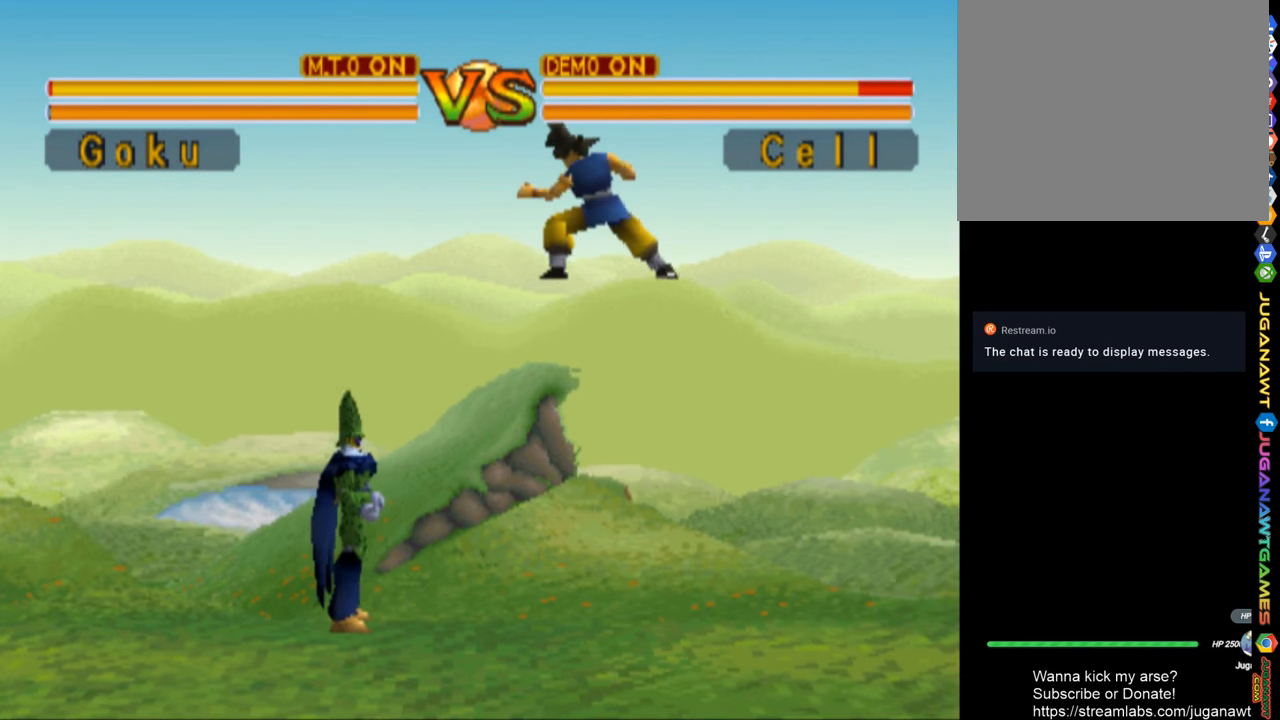
{"buttons": [], "left_stick": "center", "right_stick": "center", "events": [[100, "SQUARE", "down"], [233, "SQUARE", "up"], [300, "DPAD_DOWN", "up"], [300, "DPAD_LEFT", "up"], [367, "TRIANGLE", "down"], [500, "TRIANGLE", "up"]]}
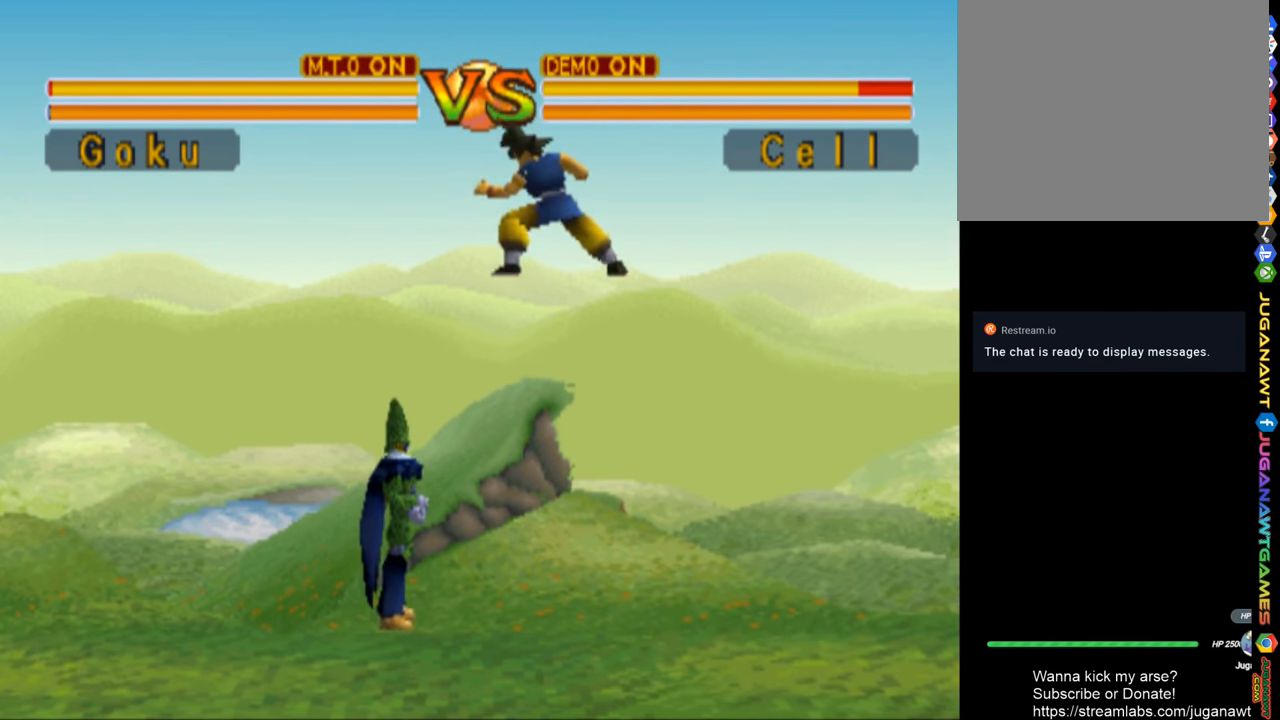
{"buttons": ["TRIANGLE"], "left_stick": "center", "right_stick": "center", "events": [[100, "TRIANGLE", "down"], [200, "TRIANGLE", "up"], [300, "TRIANGLE", "down"], [433, "TRIANGLE", "up"], [500, "TRIANGLE", "down"]]}
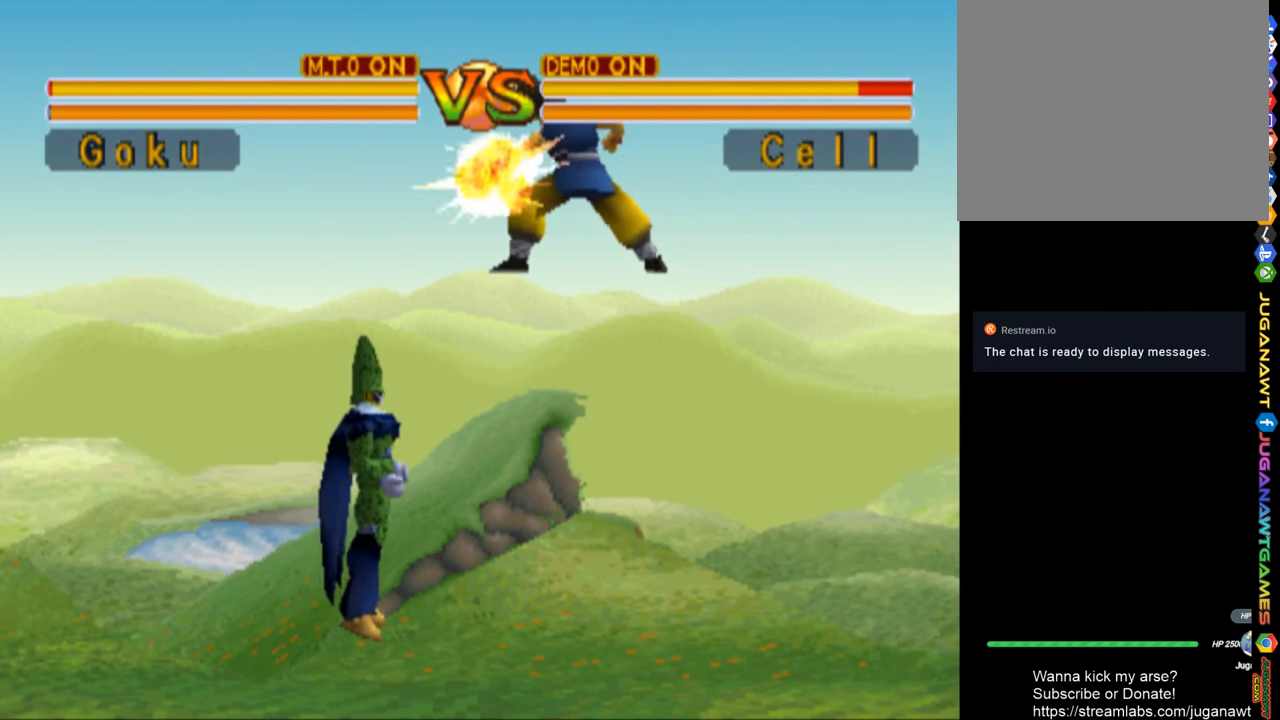
{"buttons": [], "left_stick": "center", "right_stick": "center", "events": [[133, "TRIANGLE", "up"], [200, "TRIANGLE", "down"], [300, "TRIANGLE", "up"], [400, "TRIANGLE", "down"], [500, "TRIANGLE", "up"]]}
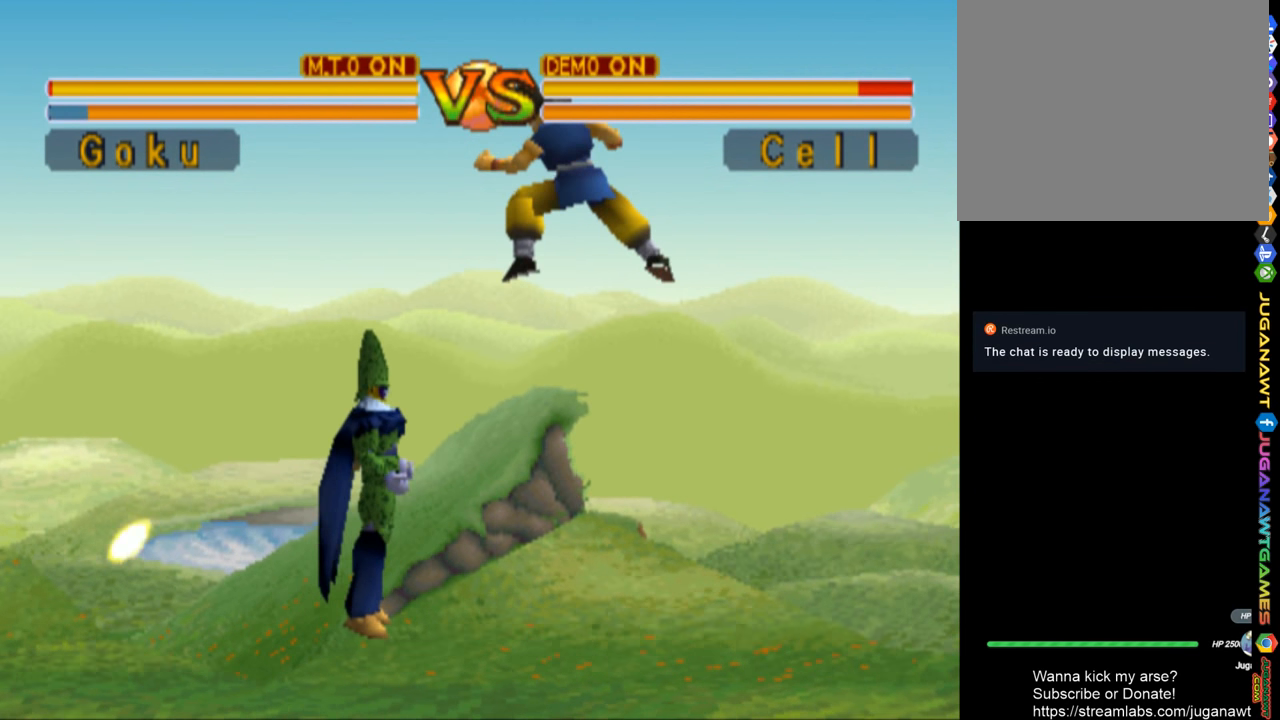
{"buttons": ["DPAD_DOWN"], "left_stick": "center", "right_stick": "center", "events": [[67, "DPAD_DOWN", "down"]]}
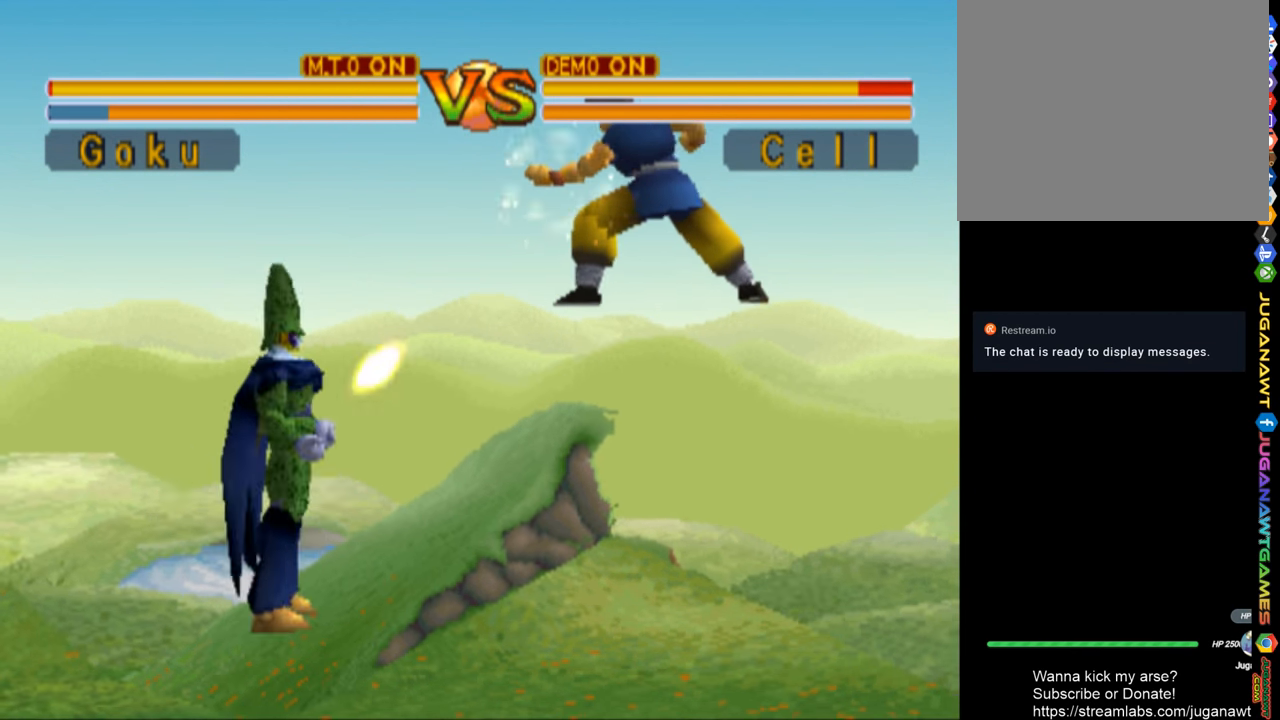
{"buttons": [], "left_stick": "center", "right_stick": "center", "events": [[300, "TRIANGLE", "down"], [400, "DPAD_DOWN", "up"], [433, "TRIANGLE", "up"]]}
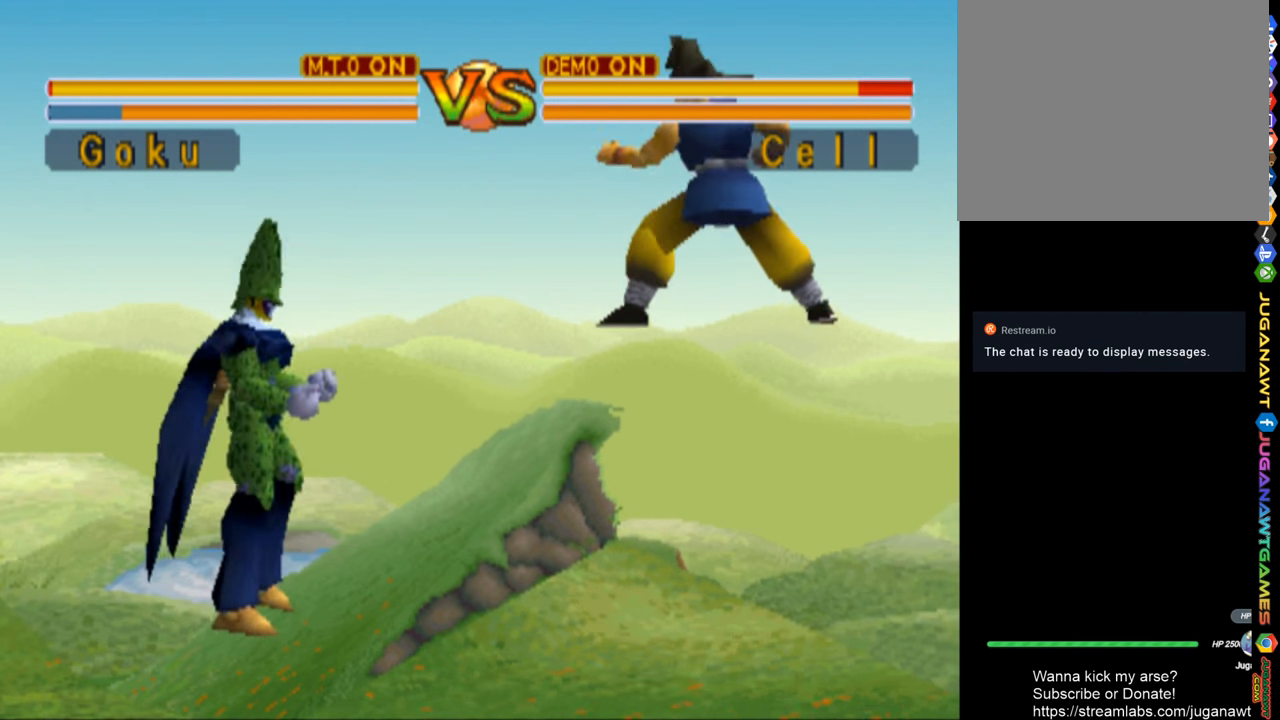
{"buttons": ["DPAD_DOWN"], "left_stick": "center", "right_stick": "center", "events": [[33, "TRIANGLE", "down"], [133, "TRIANGLE", "up"], [233, "TRIANGLE", "down"], [333, "TRIANGLE", "up"], [467, "DPAD_DOWN", "down"]]}
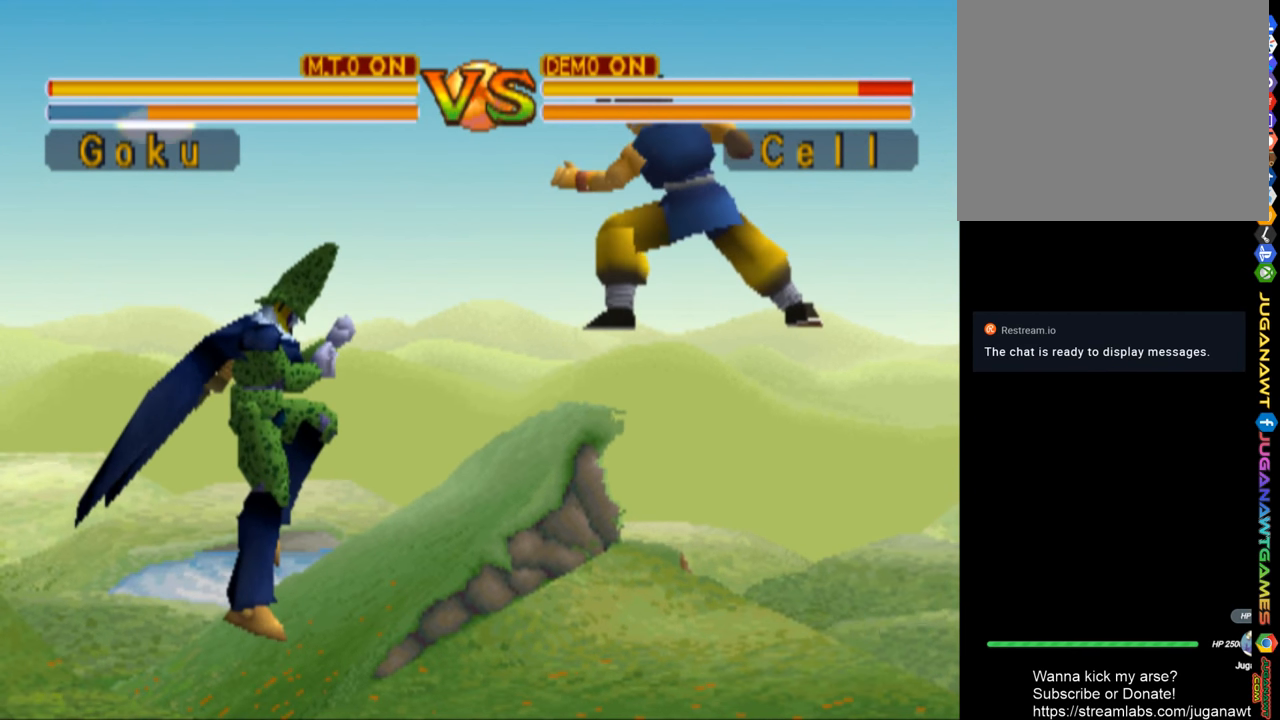
{"buttons": ["DPAD_DOWN"], "left_stick": "center", "right_stick": "center", "events": []}
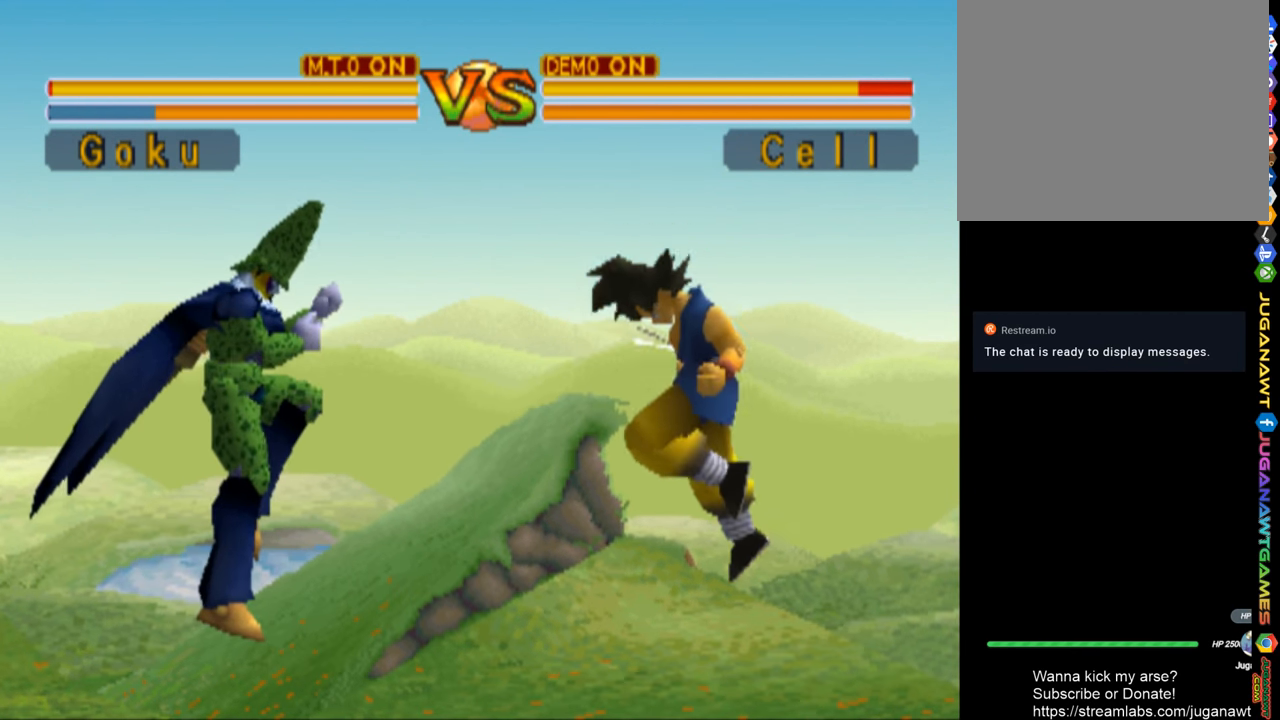
{"buttons": ["SQUARE", "DPAD_LEFT"], "left_stick": "center", "right_stick": "center", "events": [[100, "DPAD_DOWN", "up"], [133, "DPAD_LEFT", "down"], [167, "SQUARE", "down"], [334, "SQUARE", "up"], [467, "SQUARE", "down"]]}
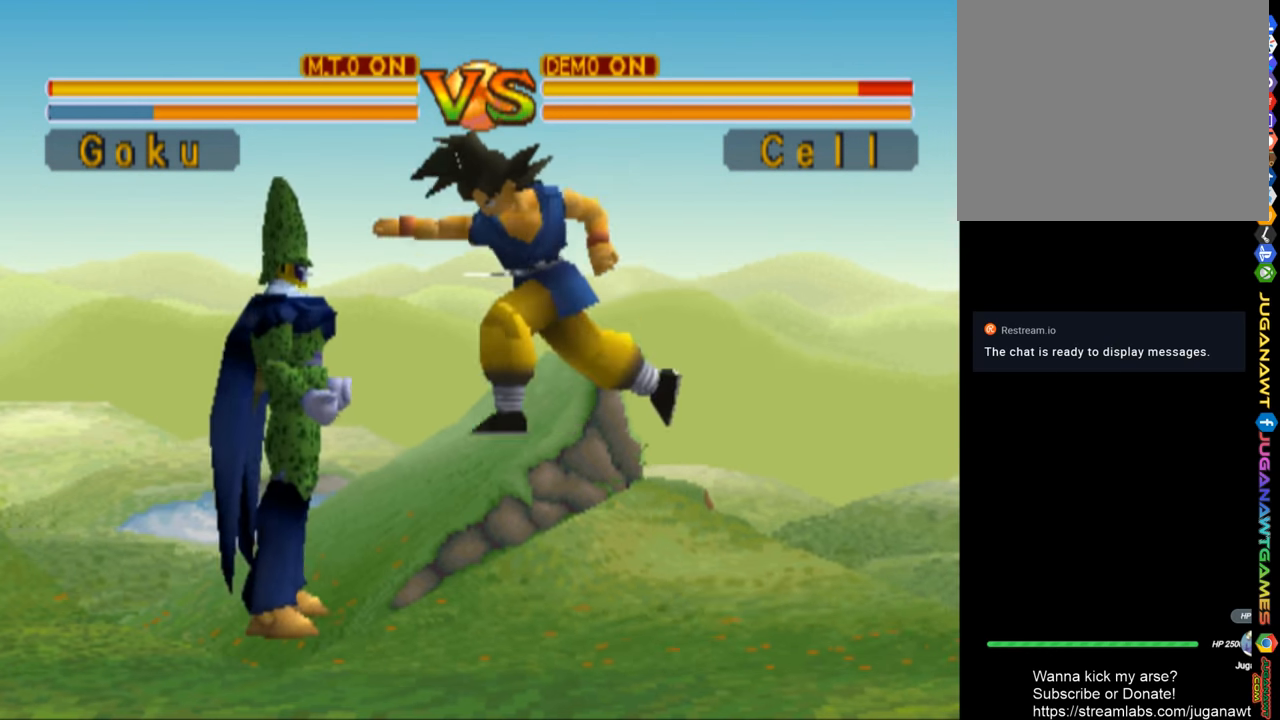
{"buttons": ["SQUARE", "DPAD_LEFT"], "left_stick": "center", "right_stick": "center", "events": [[67, "SQUARE", "up"], [267, "SQUARE", "down"], [400, "SQUARE", "up"], [500, "SQUARE", "down"]]}
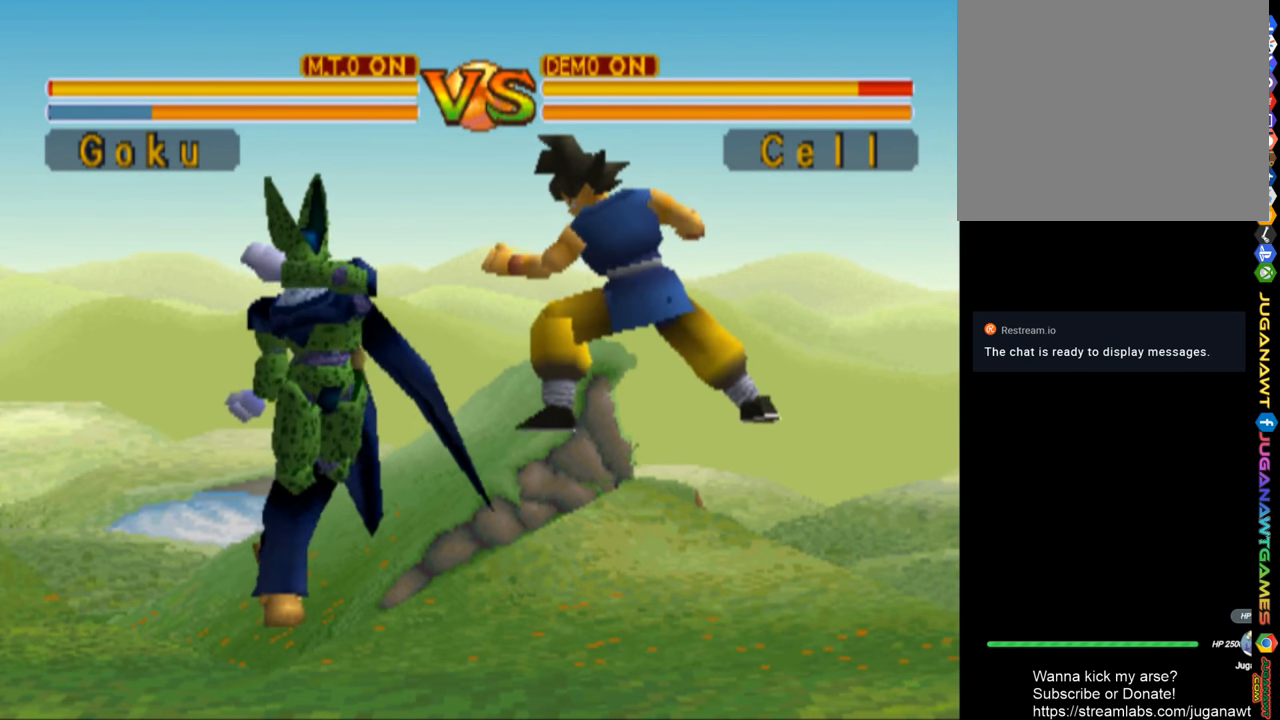
{"buttons": ["SQUARE", "DPAD_DOWN", "DPAD_LEFT"], "left_stick": "center", "right_stick": "center", "events": [[67, "DPAD_DOWN", "down"], [134, "SQUARE", "up"], [234, "SQUARE", "down"], [334, "SQUARE", "up"], [400, "SQUARE", "down"]]}